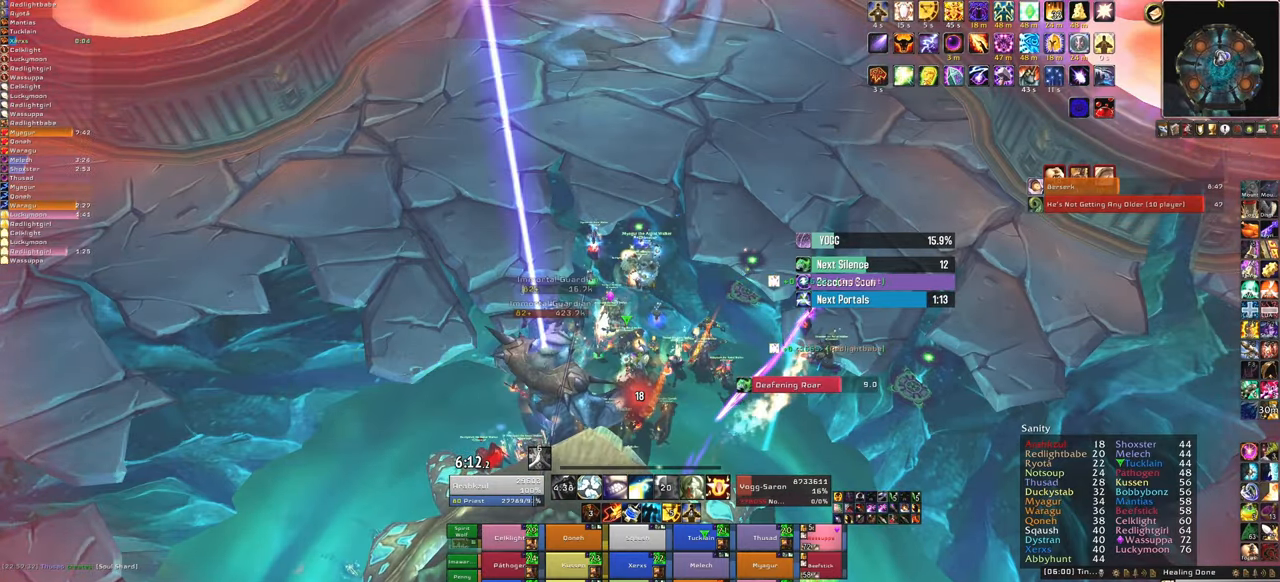
Gameplay with keyboard and mouse; each line is a JSON object with the keys and mouse buttons held at the frame after it. "events" lists presses ("down") and releases ("up") of "1", "2", "3", "4", "5", "a", "alt", "b", "c", "ctrl", "d", "e", "f", "g", "q", "r", "s", "shift", "space", "t", "tab", "tilde", "v", "w", "x", "z", "mouse_left", "mouse_wheel", "mouse_right", "mouse_mb4" and "mouse_mb5" between this image and that frame as [ms after this image, input, new state], when the widget could be followed in between. "mouse_left", "mouse_wheel", "mouse_right", "mouse_mb4", "mouse_mb5" = the "left", "wheel", "right", "mb4", "mb5" buttons of the "mouse" list. No other keys are recorded. "wheel" means that the mouse wheel is clicked or scrolled. Mouse movement is not recorded.
{"keys": [], "mouse": [], "events": [[167, "f", "down"], [334, "f", "up"]]}
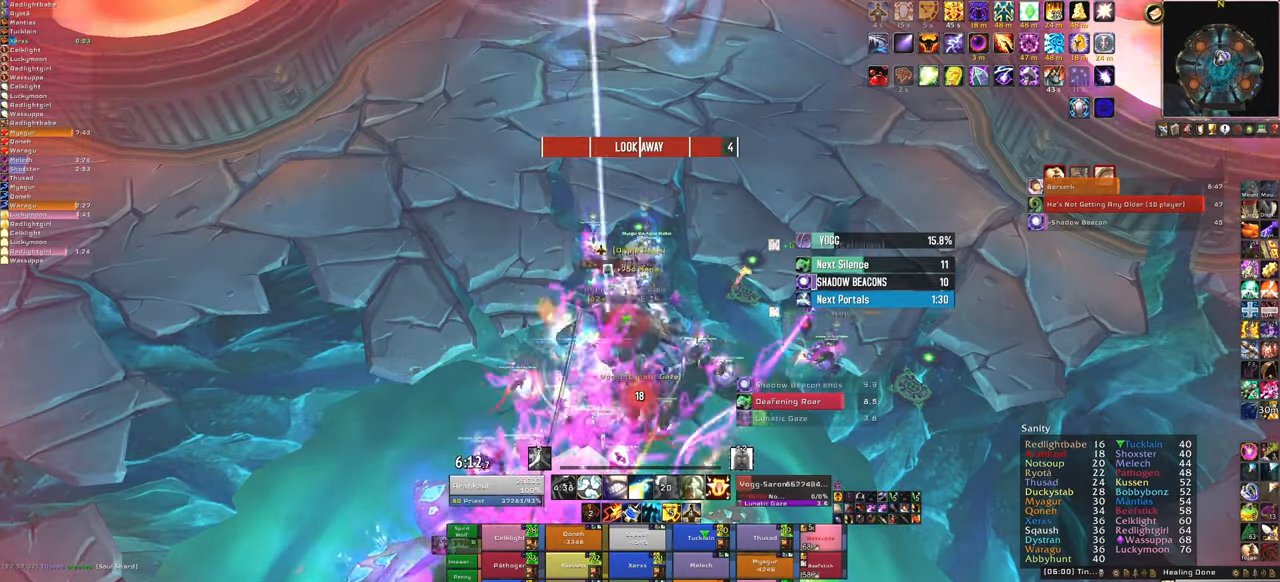
{"keys": [], "mouse": [], "events": []}
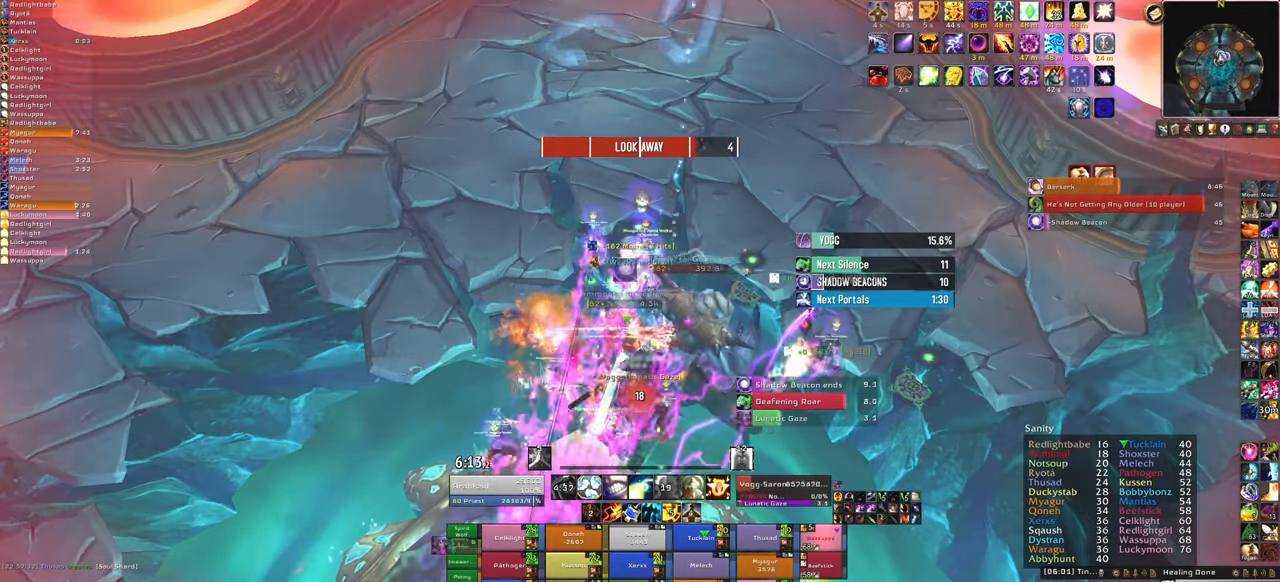
{"keys": [], "mouse": [], "events": [[167, "f", "down"], [367, "f", "up"]]}
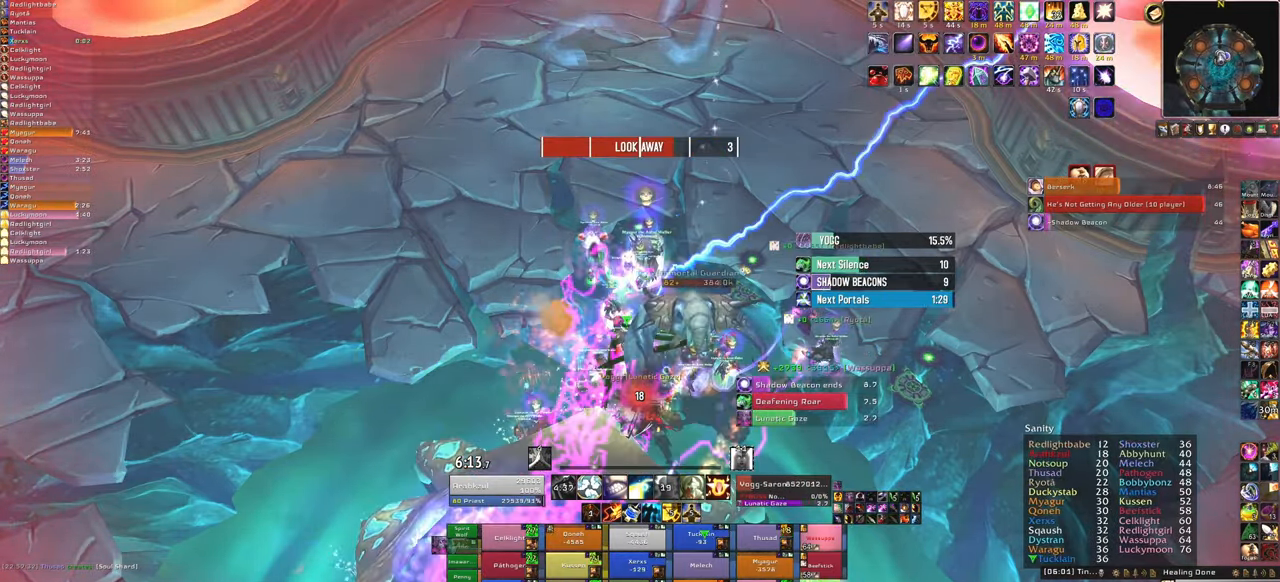
{"keys": [], "mouse": [], "events": []}
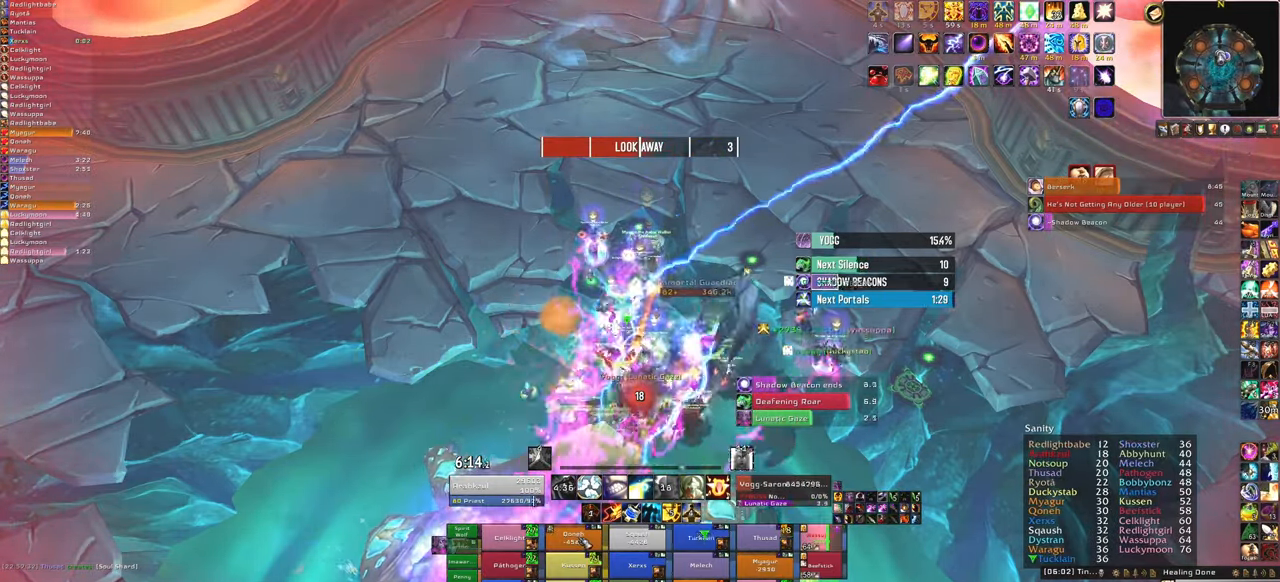
{"keys": [], "mouse": [], "events": [[167, "f", "down"], [334, "f", "up"]]}
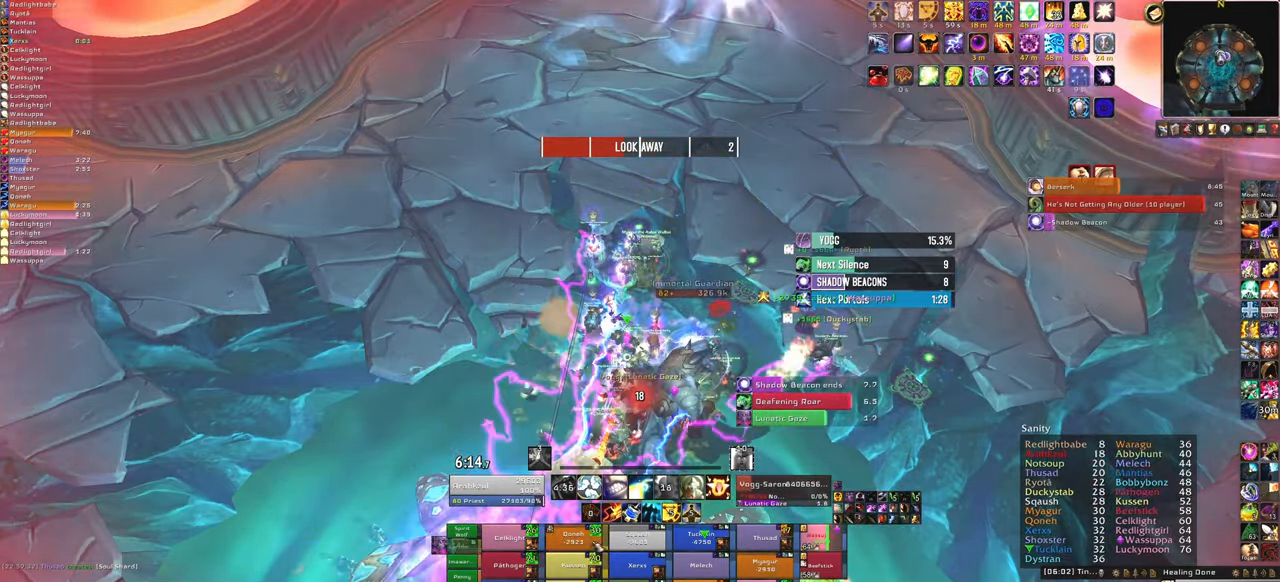
{"keys": [], "mouse": [], "events": [[100, "d", "down"], [167, "d", "up"]]}
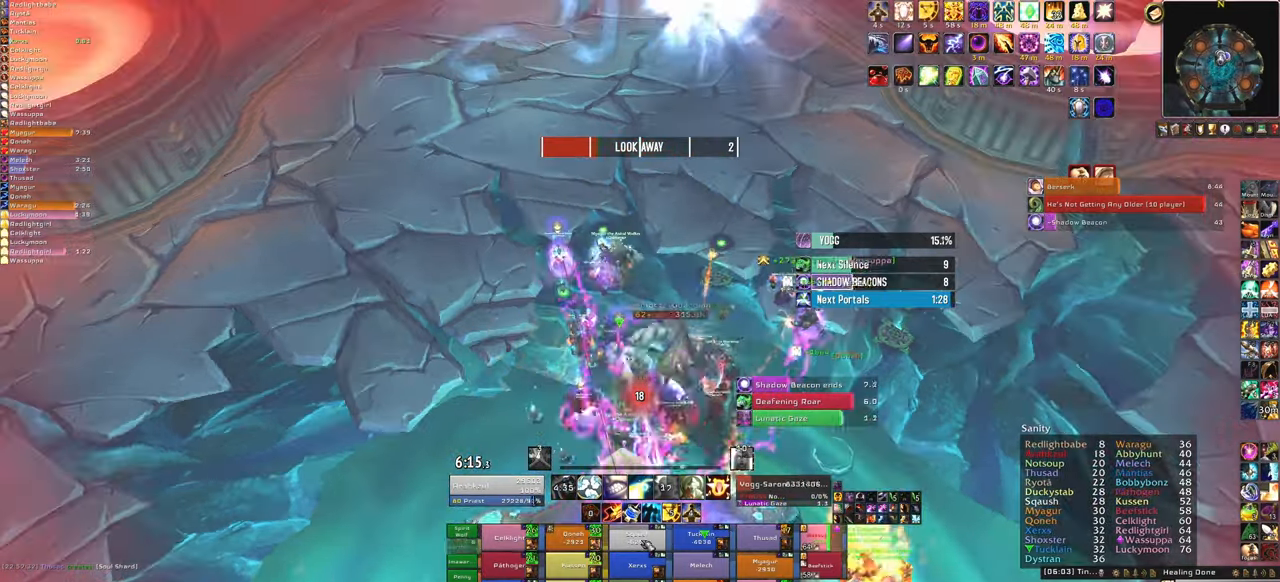
{"keys": [], "mouse": [], "events": [[201, "f", "down"], [334, "f", "up"]]}
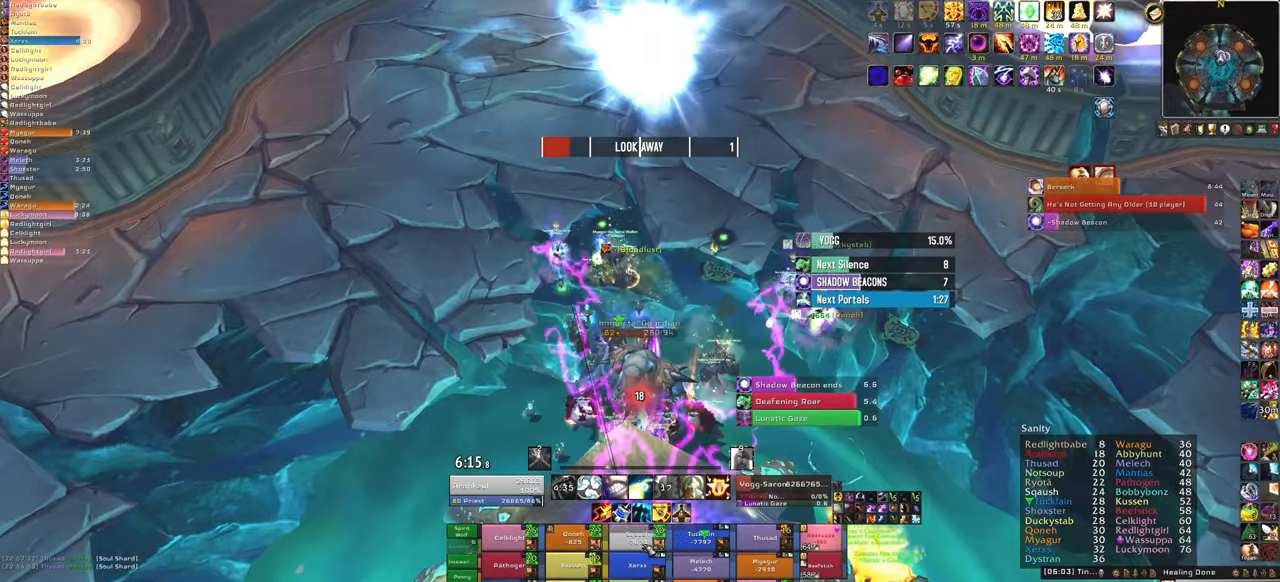
{"keys": [], "mouse": [], "events": []}
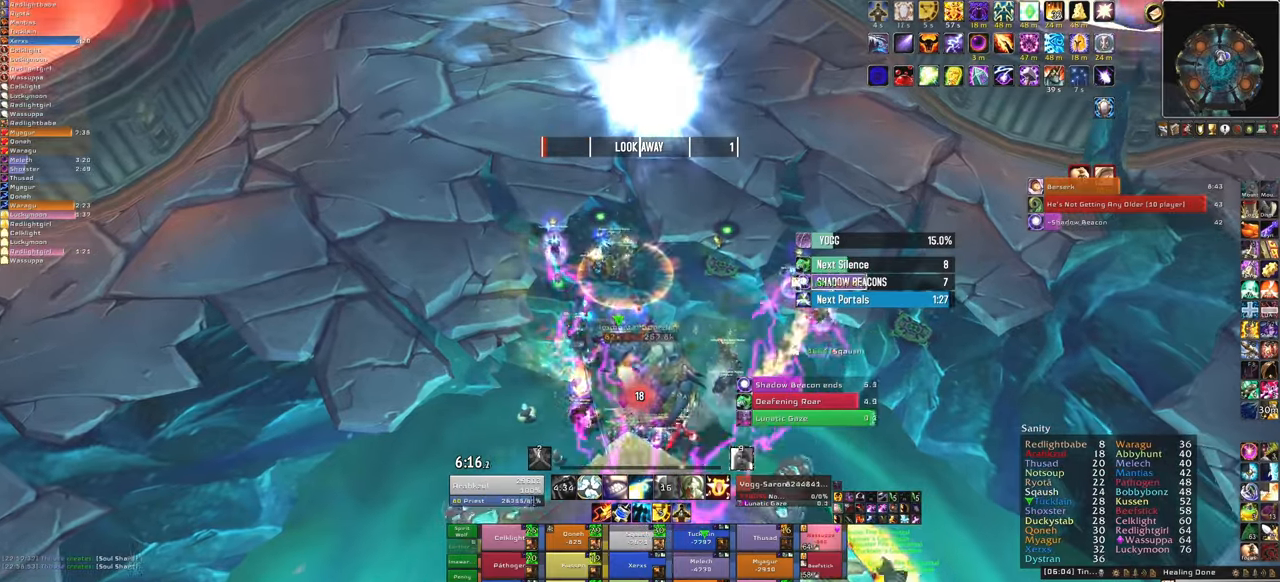
{"keys": [], "mouse": [], "events": []}
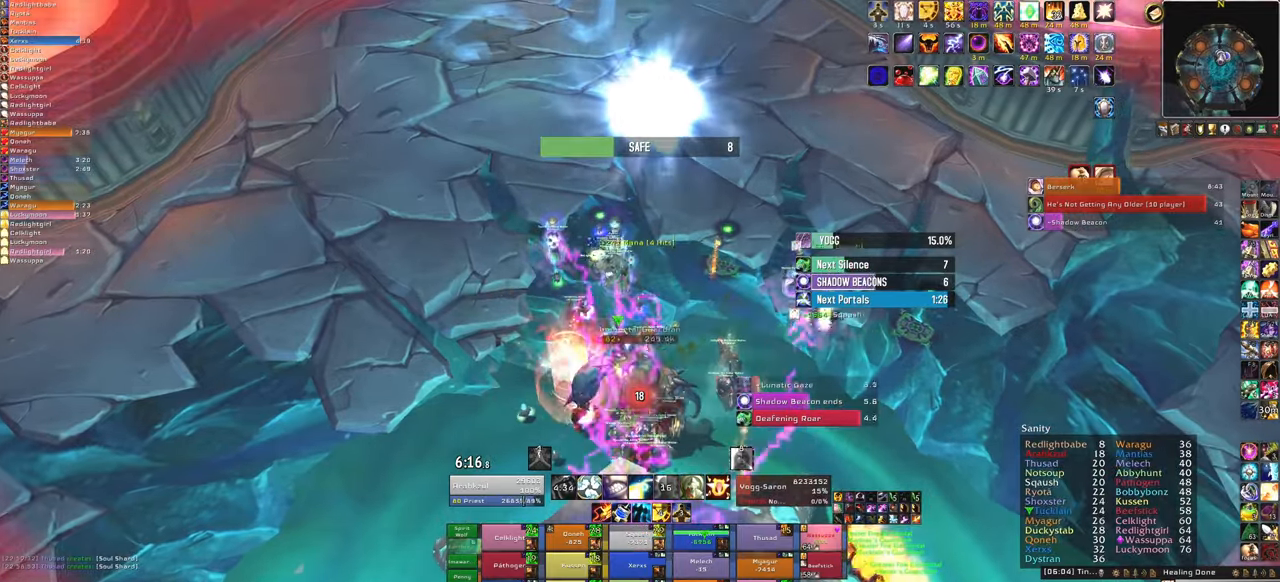
{"keys": [], "mouse": [], "events": [[267, "f", "down"], [434, "f", "up"]]}
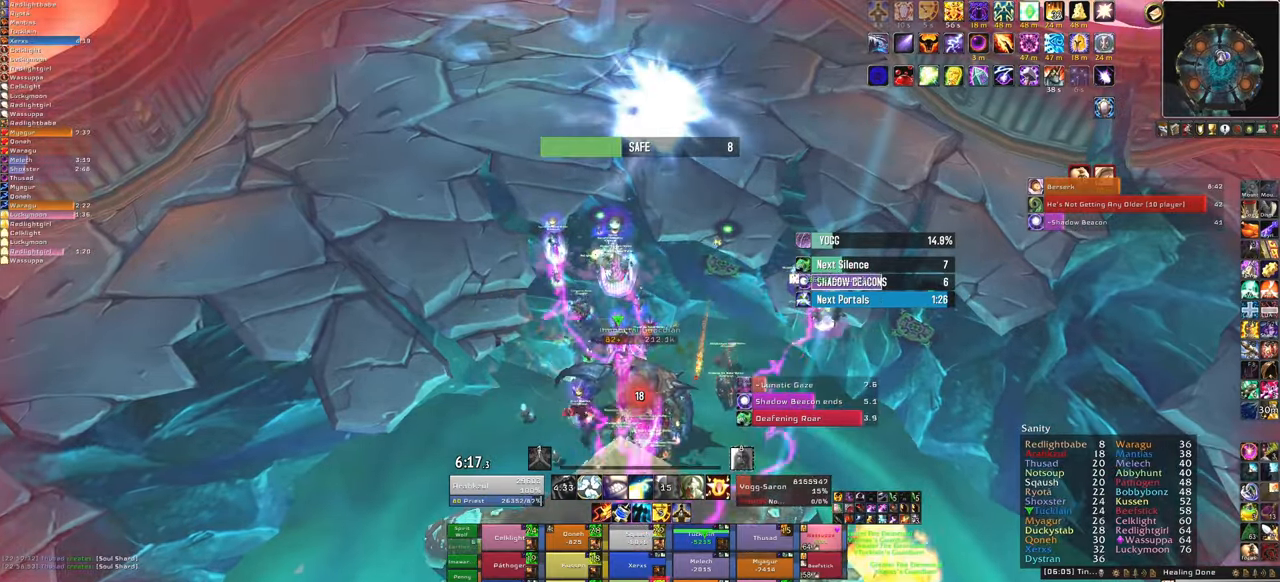
{"keys": [], "mouse": [], "events": []}
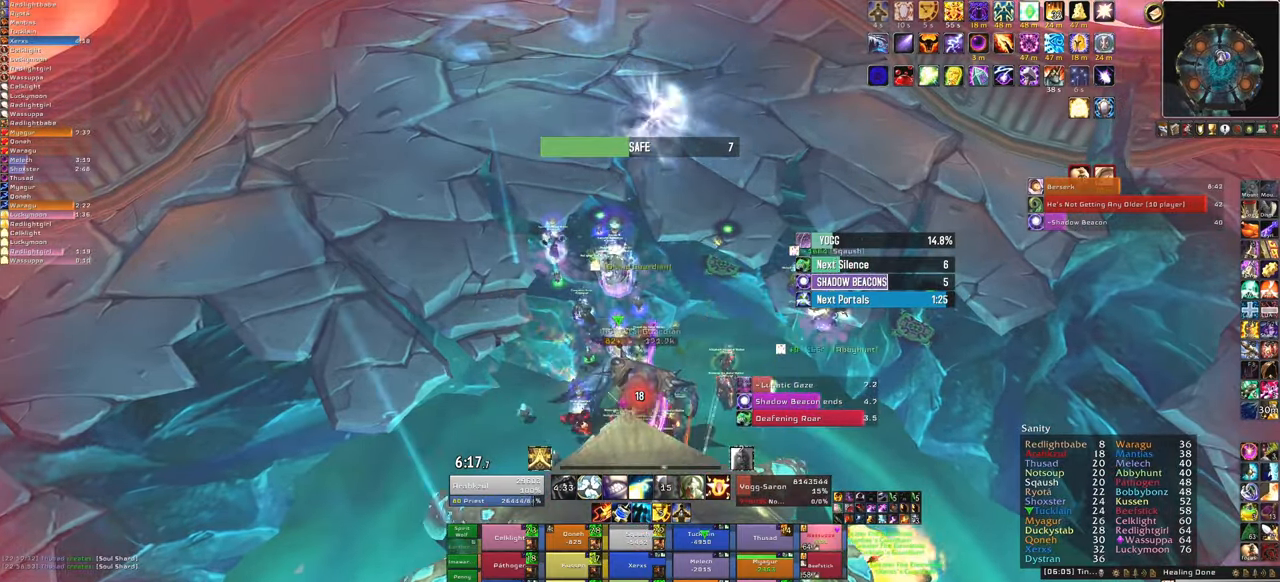
{"keys": [], "mouse": [], "events": [[134, "f", "down"], [267, "f", "up"]]}
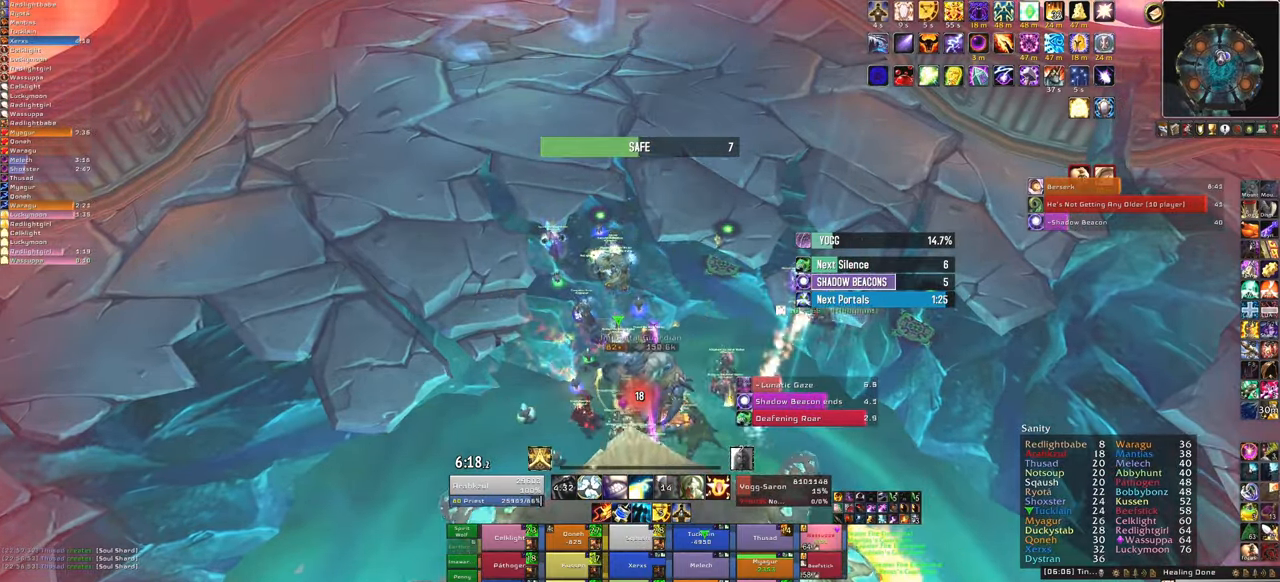
{"keys": [], "mouse": [], "events": []}
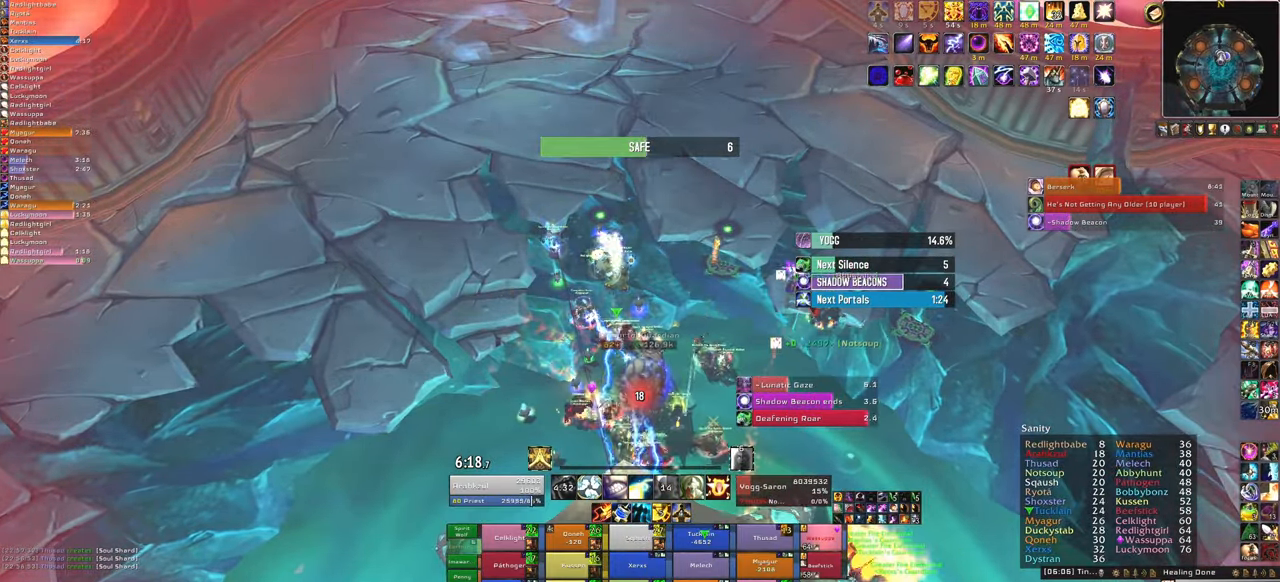
{"keys": [], "mouse": [], "events": [[100, "f", "down"], [300, "f", "up"]]}
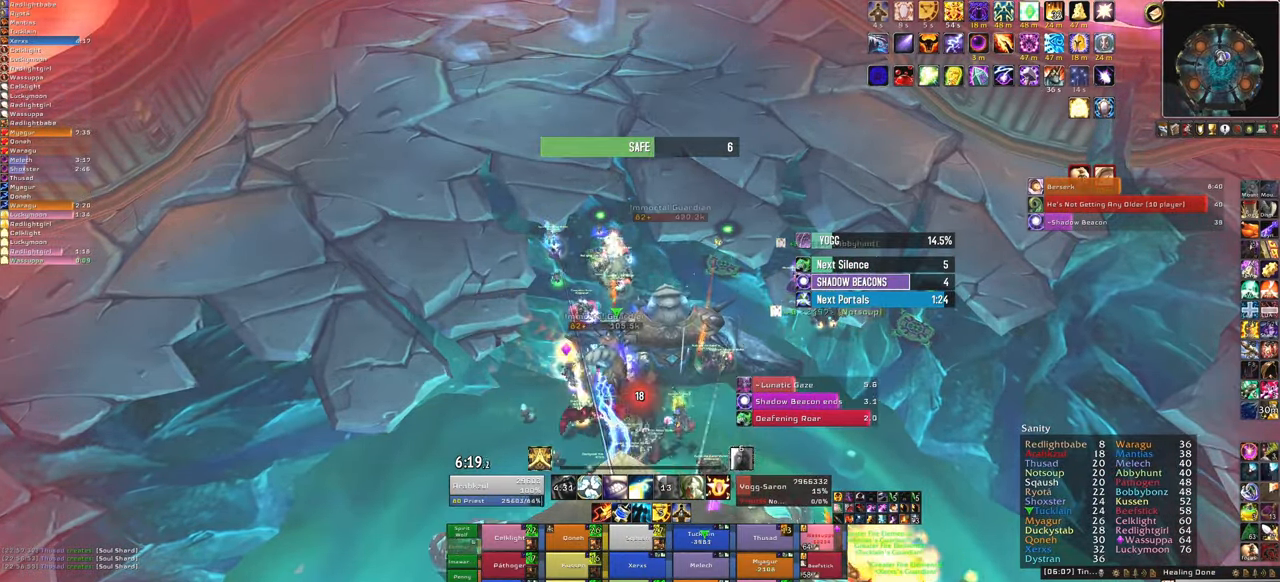
{"keys": [], "mouse": [], "events": []}
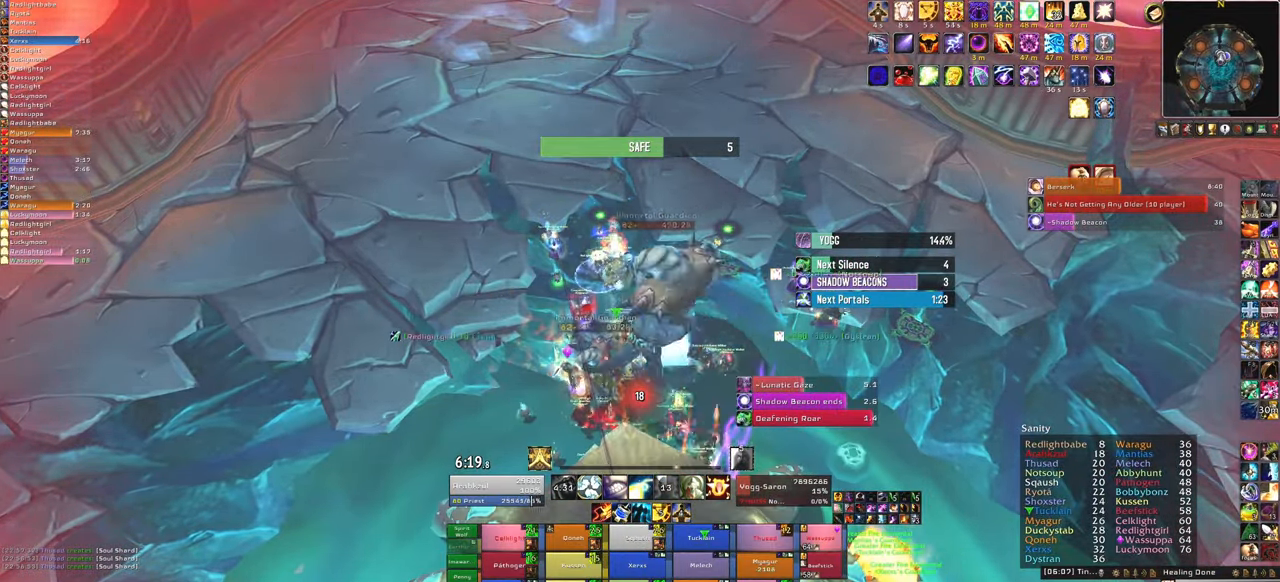
{"keys": [], "mouse": [], "events": [[100, "f", "down"], [234, "f", "up"]]}
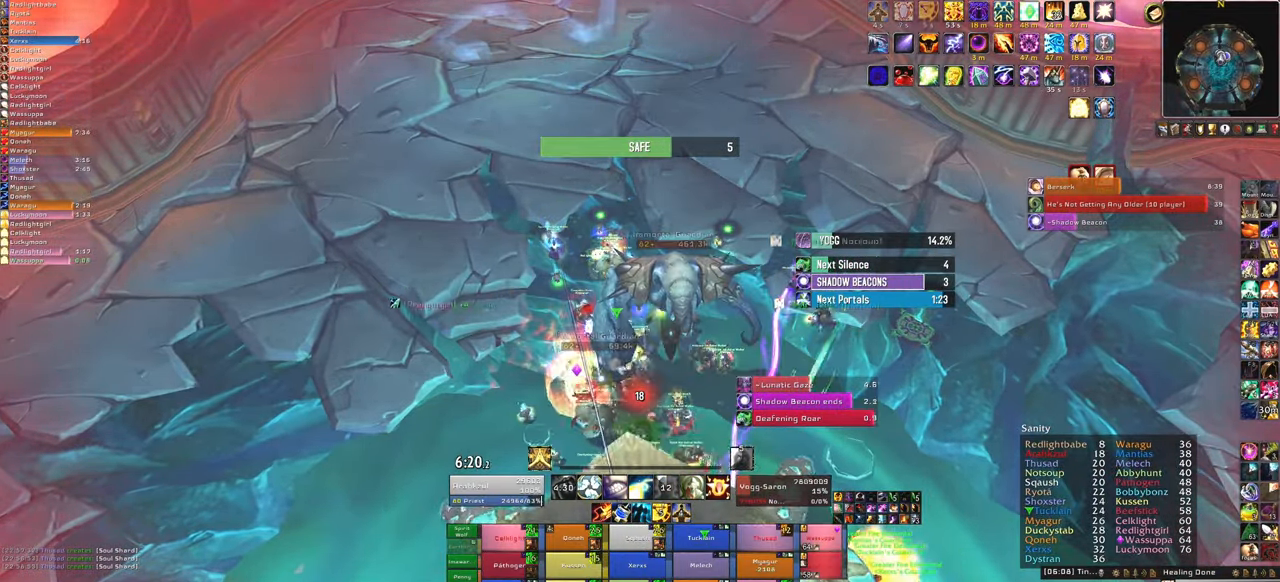
{"keys": [], "mouse": [], "events": []}
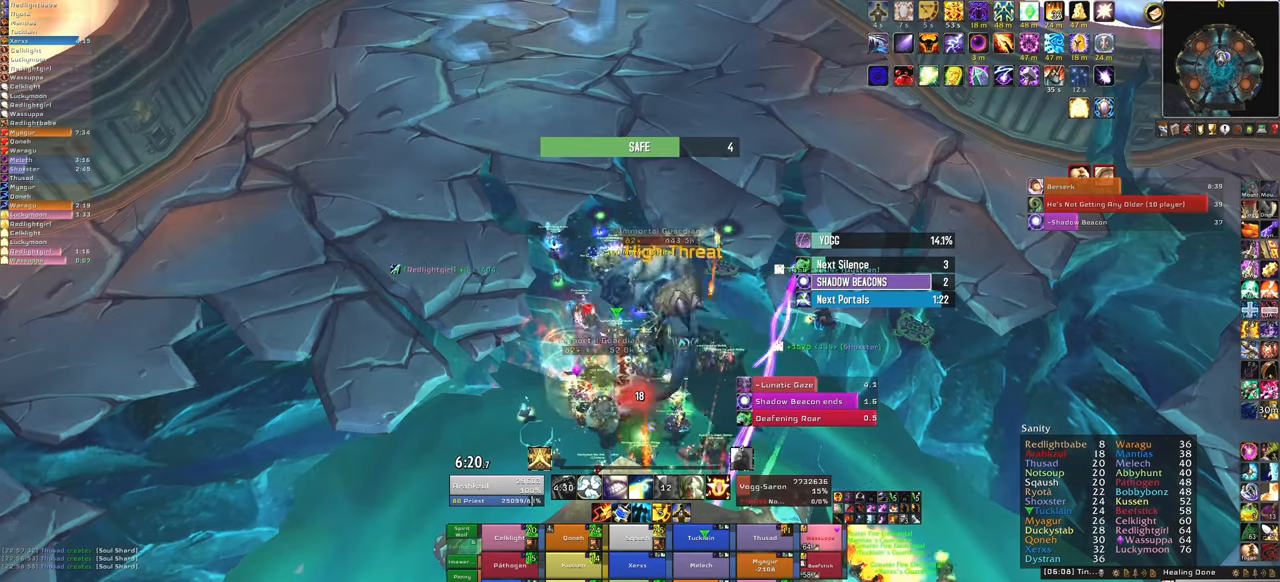
{"keys": [], "mouse": [], "events": [[67, "f", "down"], [201, "f", "up"]]}
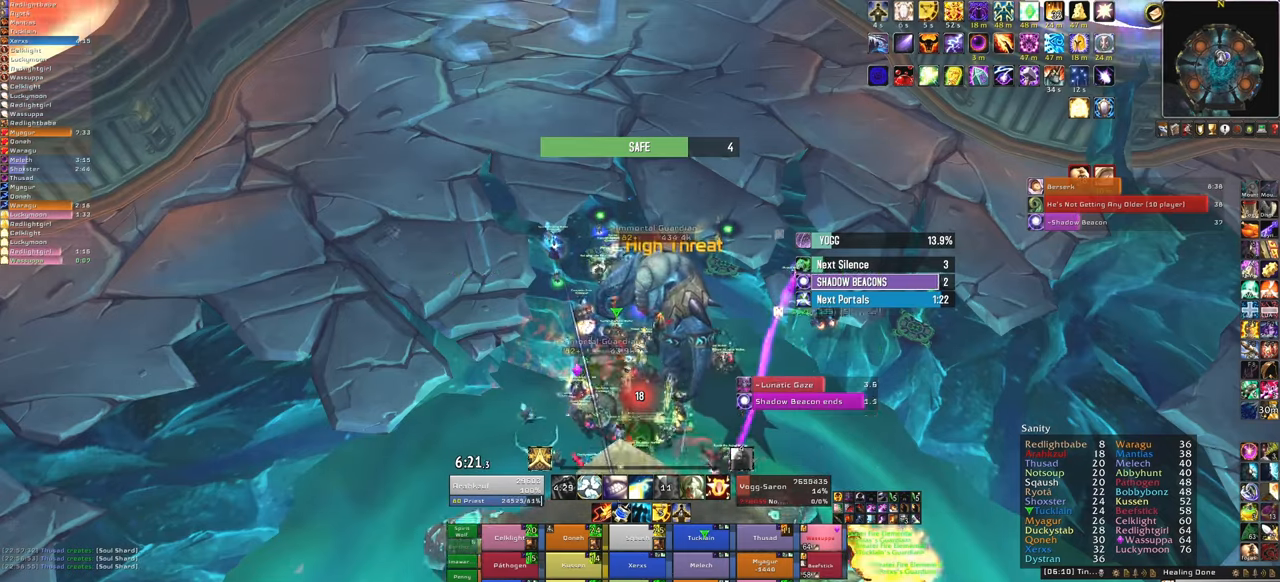
{"keys": [], "mouse": [], "events": []}
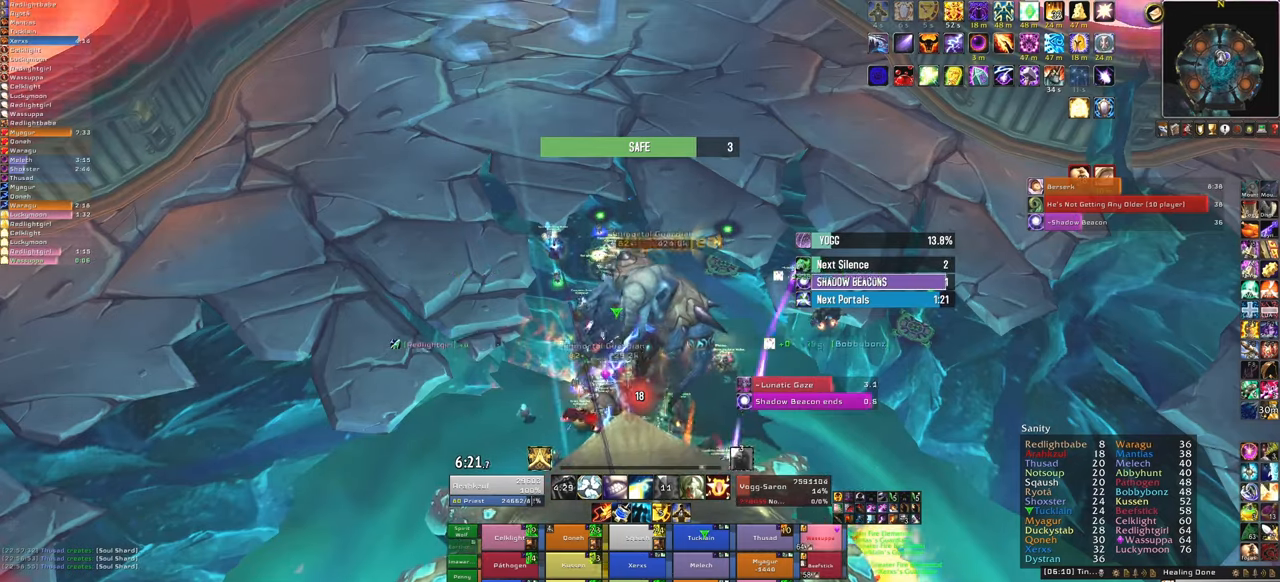
{"keys": [], "mouse": [], "events": [[67, "f", "down"], [201, "f", "up"]]}
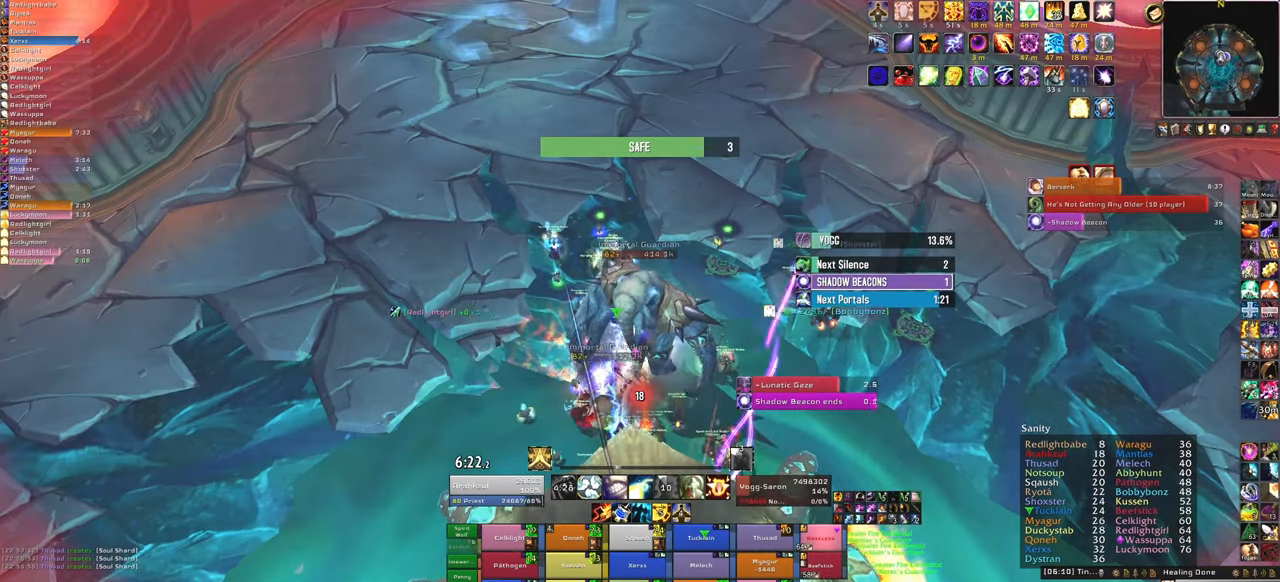
{"keys": [], "mouse": [], "events": []}
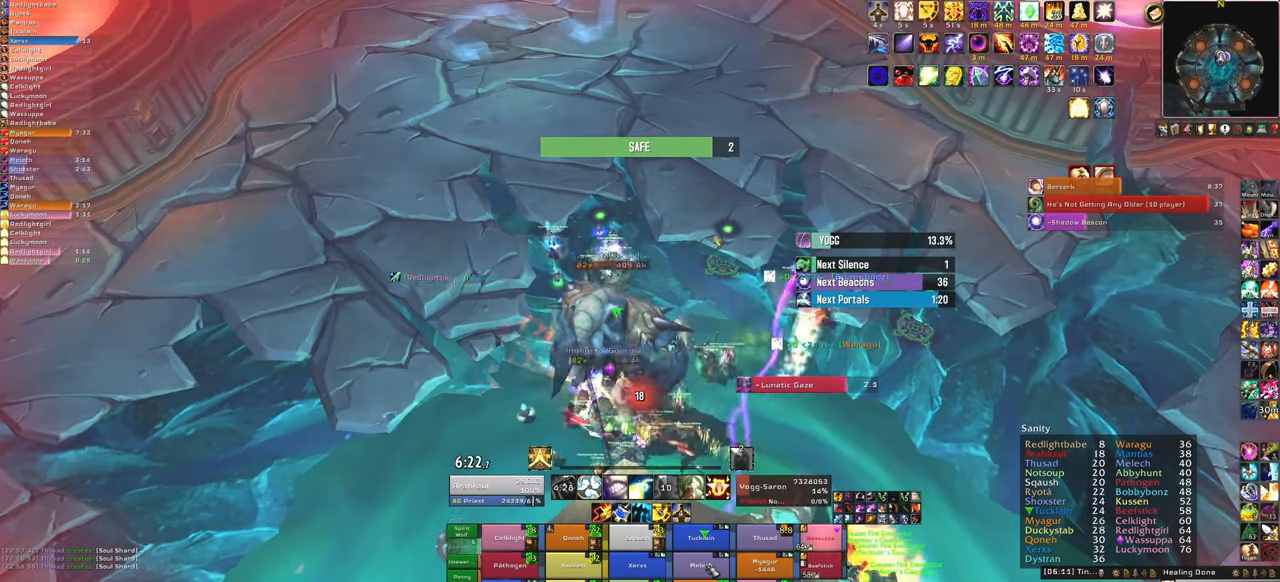
{"keys": [], "mouse": [], "events": [[67, "f", "down"], [267, "f", "up"]]}
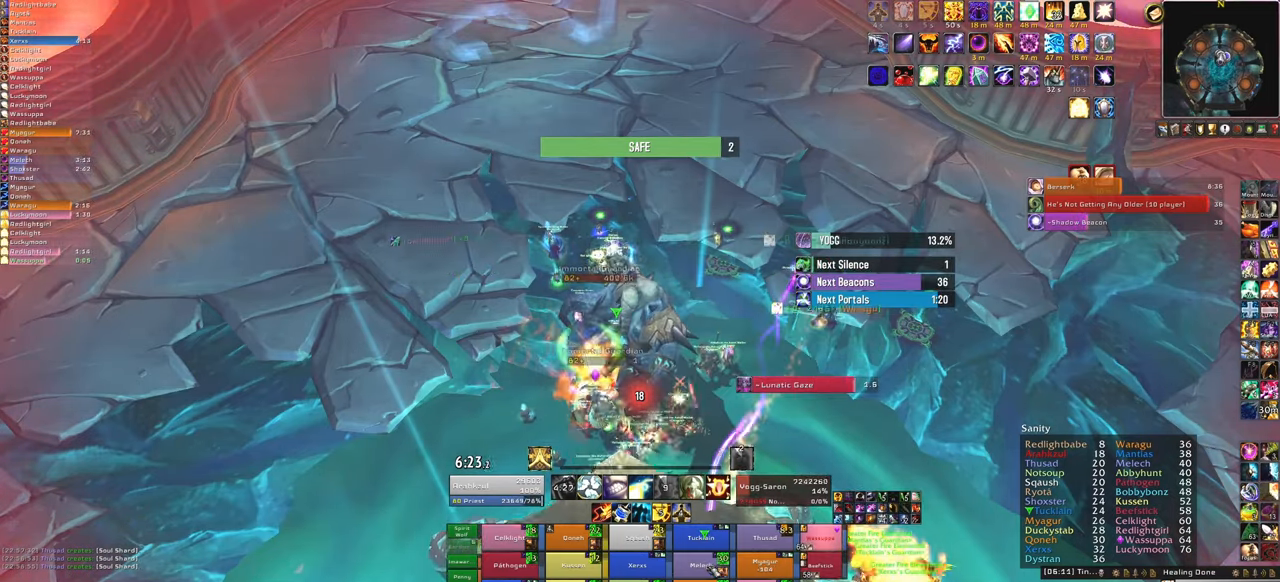
{"keys": [], "mouse": [], "events": []}
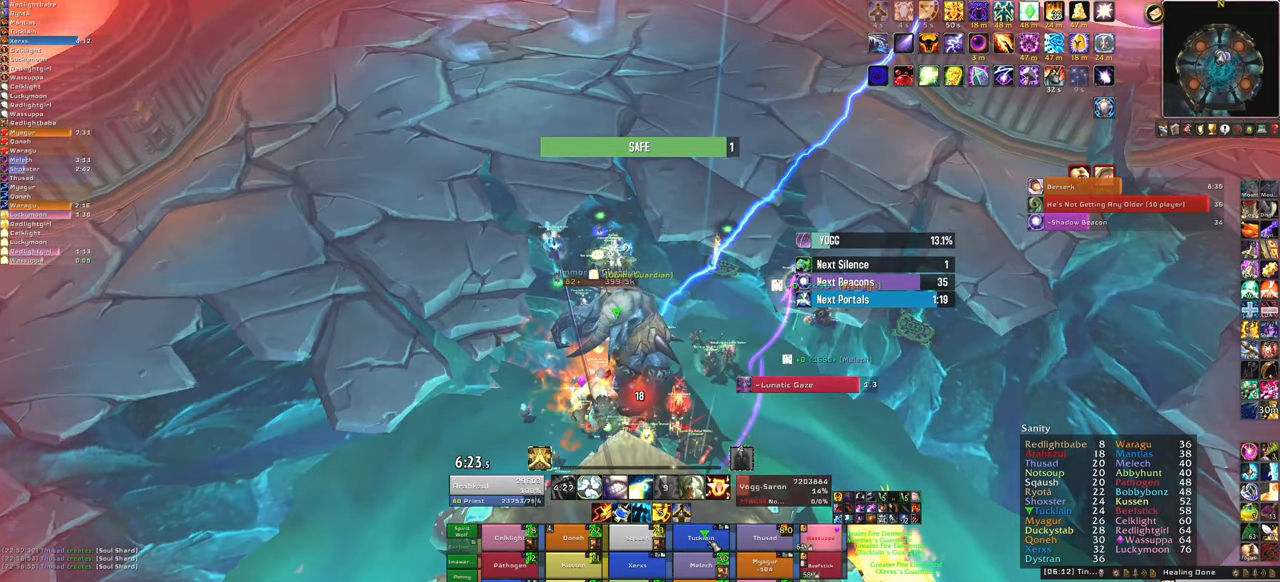
{"keys": [], "mouse": [], "events": [[100, "f", "down"], [234, "f", "up"]]}
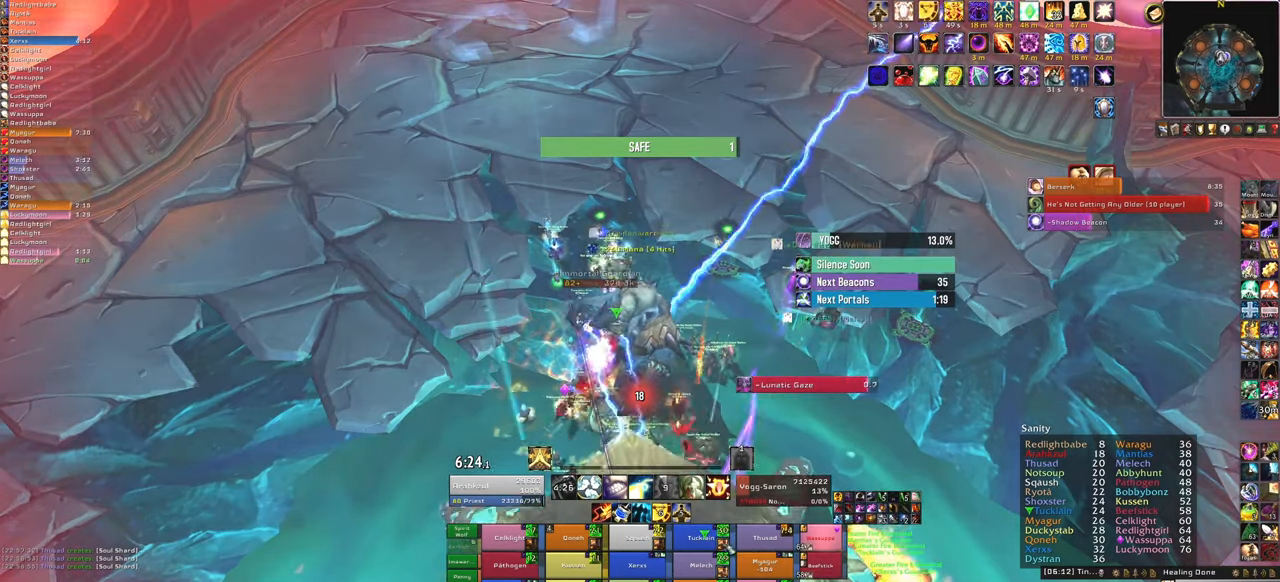
{"keys": [], "mouse": [], "events": []}
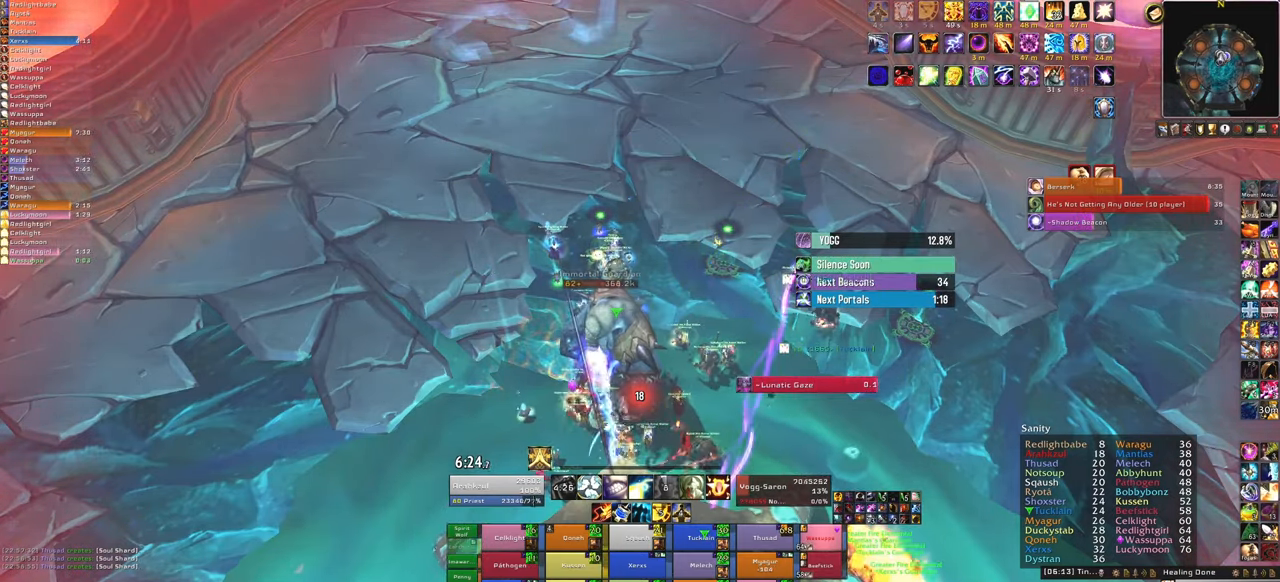
{"keys": [], "mouse": [], "events": [[167, "f", "down"], [334, "f", "up"]]}
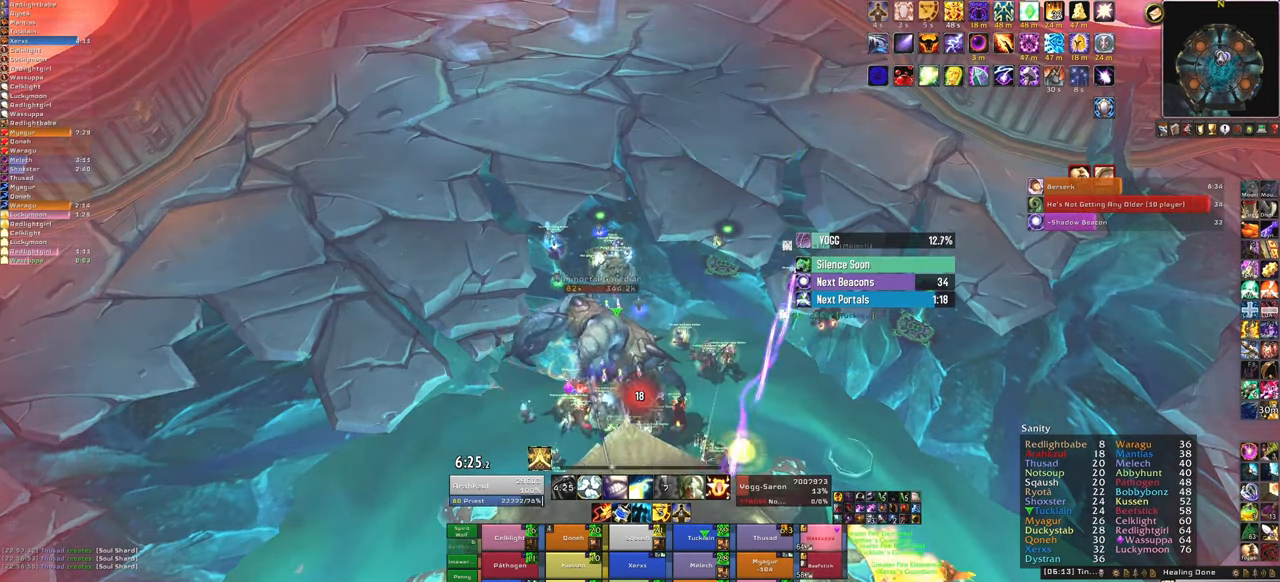
{"keys": [], "mouse": [], "events": []}
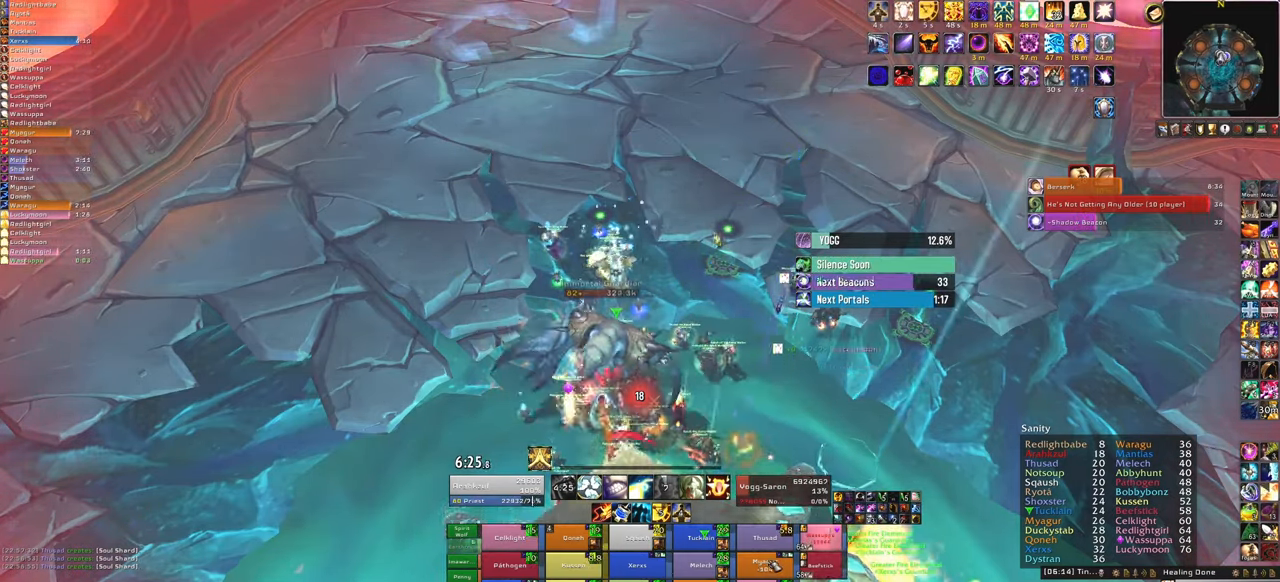
{"keys": [], "mouse": [], "events": [[267, "f", "down"], [400, "f", "up"]]}
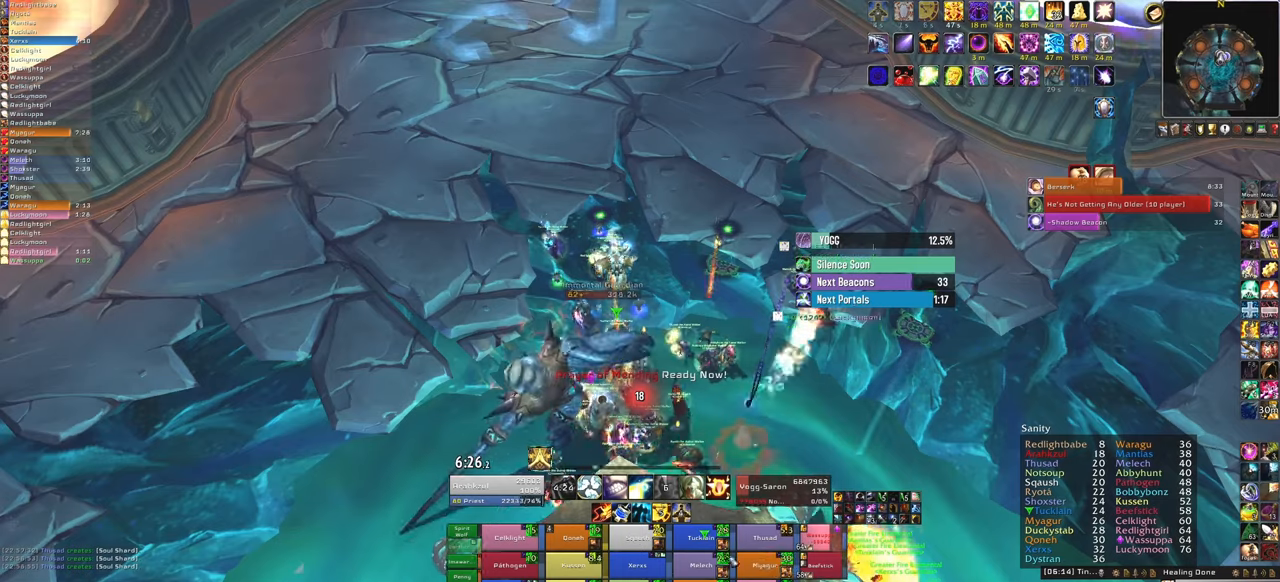
{"keys": [], "mouse": [], "events": []}